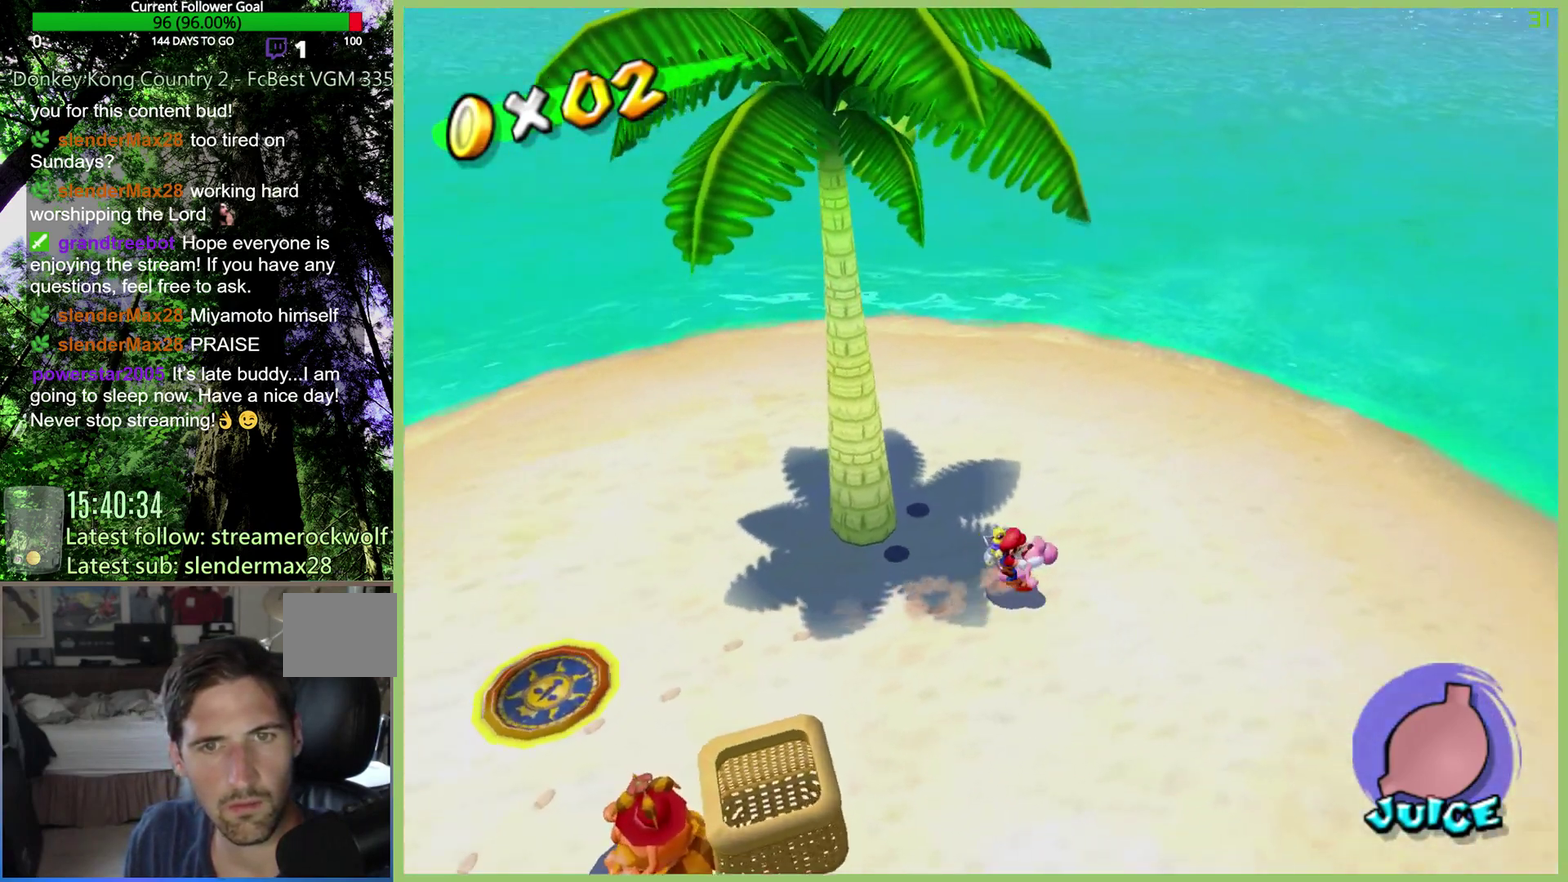
Gameplay with a controller (Xbox layout); each line is a JSON object with the inputs held at the frame after it. "events" lists button and stick changes between this image and that frame as [ms after this image, input, new state], when the widget could be followed in between. This overlay highlights the sticks when they move; stick clicks (L3) are not distinguishable. Not read: L3 R3 X.
{"buttons": ["R2"], "left_stick": "up", "right_stick": "center", "events": [[100, "R2", "down"], [467, "left_stick", "up"]]}
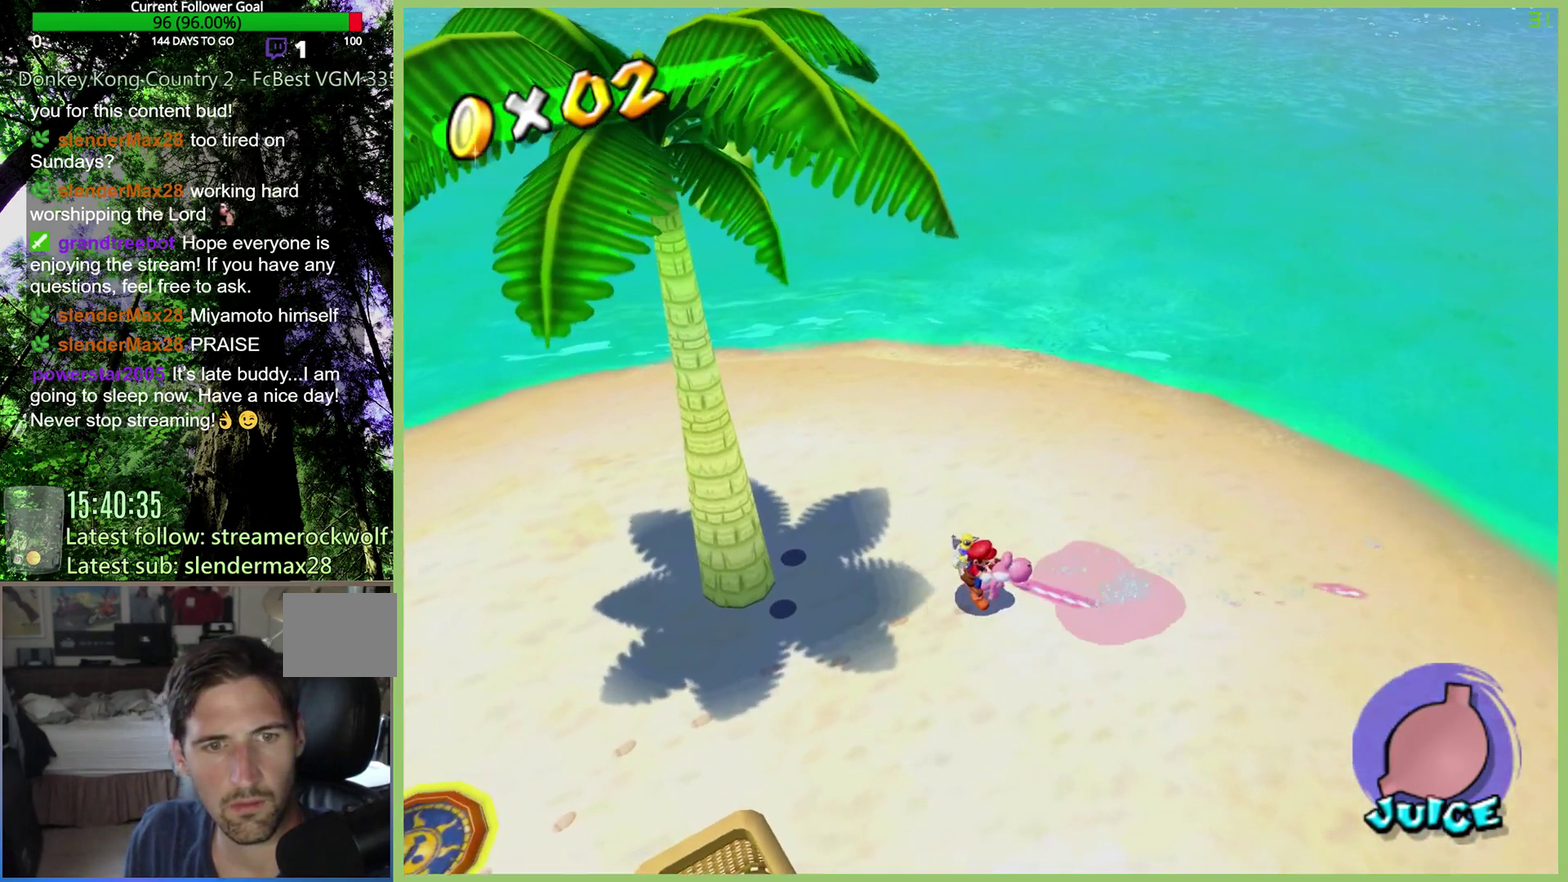
{"buttons": ["R2"], "left_stick": "down-left", "right_stick": "center", "events": [[133, "left_stick", "center"], [200, "left_stick", "down-left"]]}
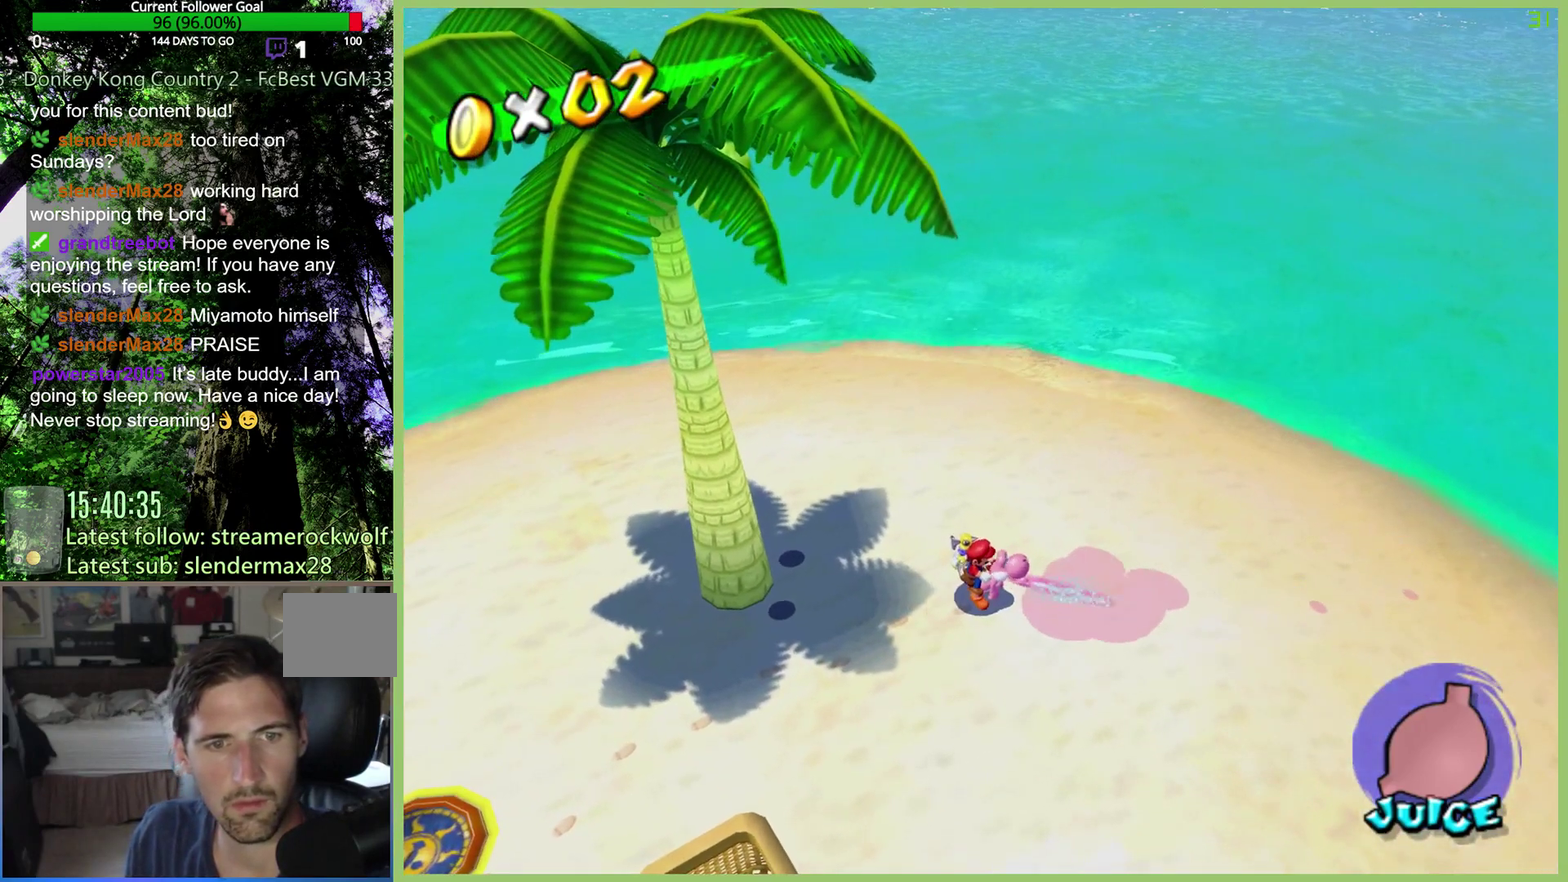
{"buttons": ["R2"], "left_stick": "down-left", "right_stick": "center", "events": []}
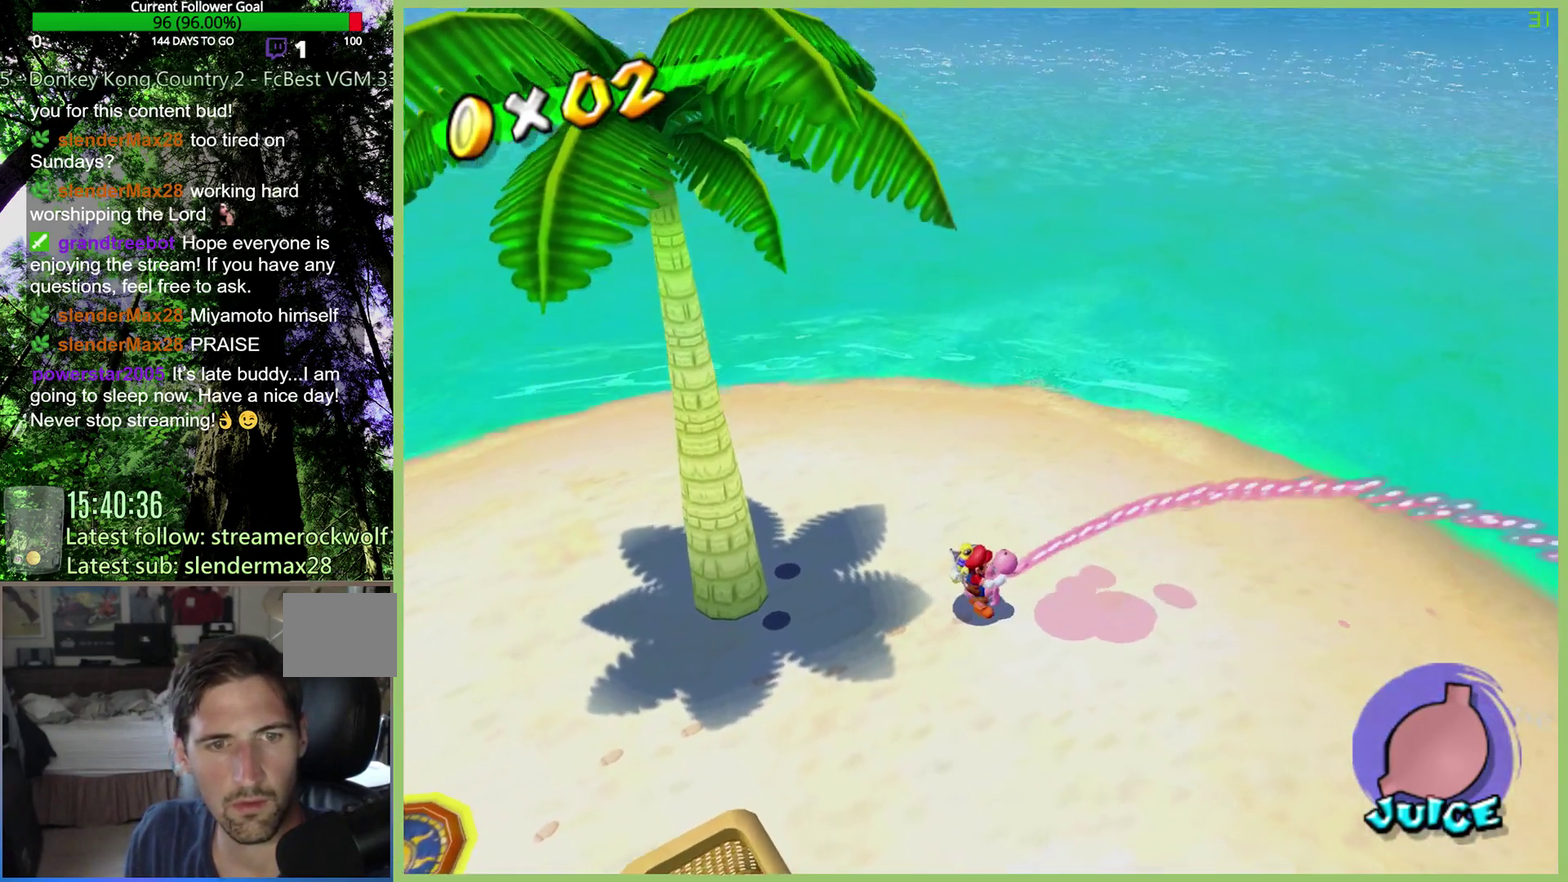
{"buttons": ["R2"], "left_stick": "left", "right_stick": "center", "events": [[467, "left_stick", "left"]]}
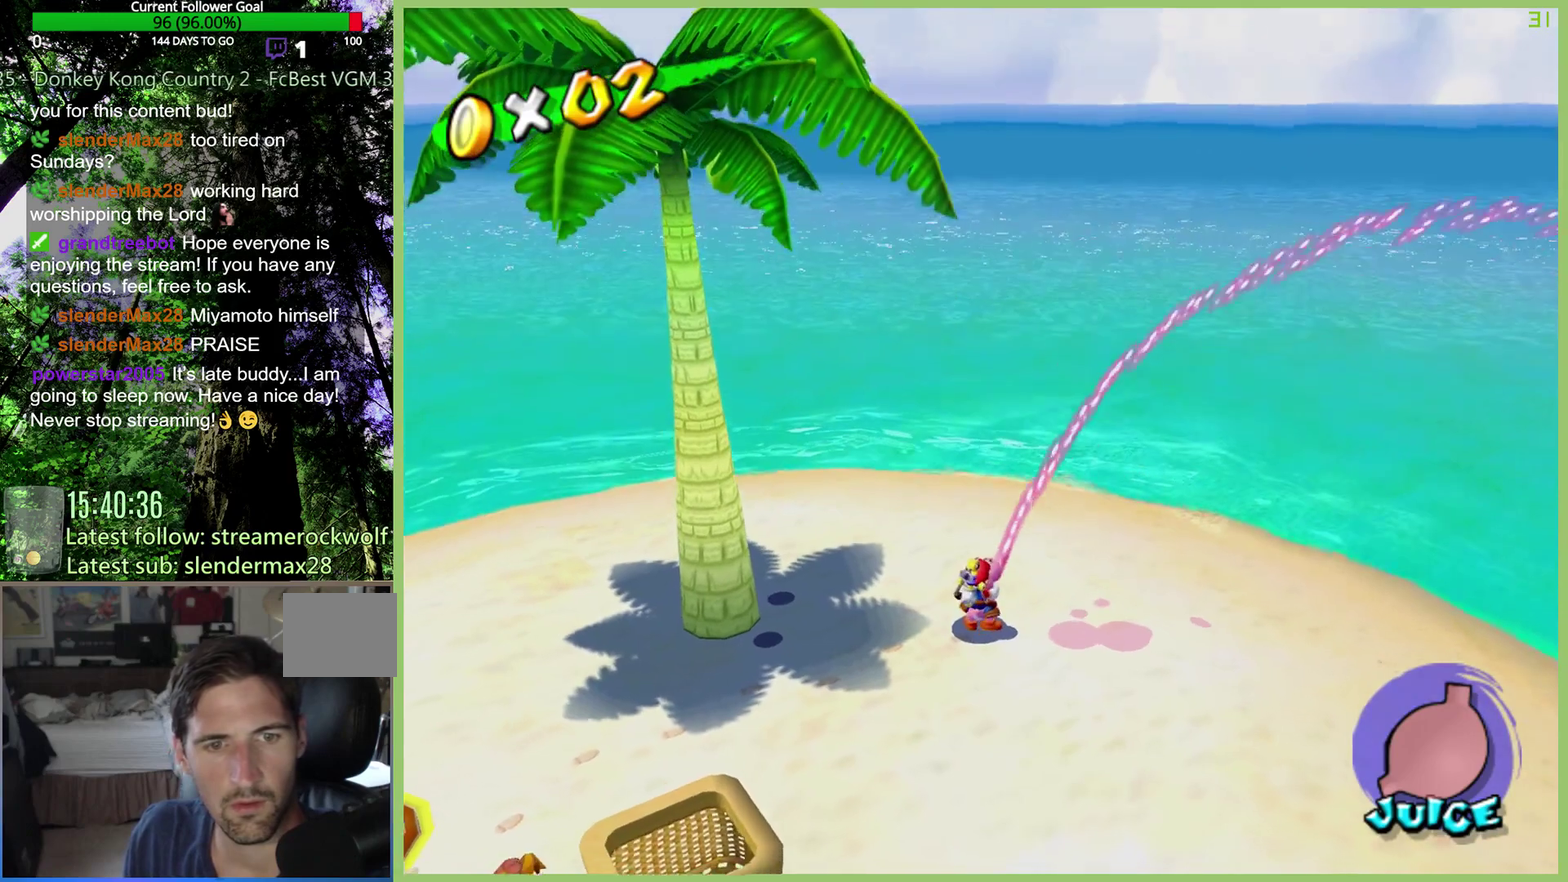
{"buttons": ["R2"], "left_stick": "left", "right_stick": "center", "events": []}
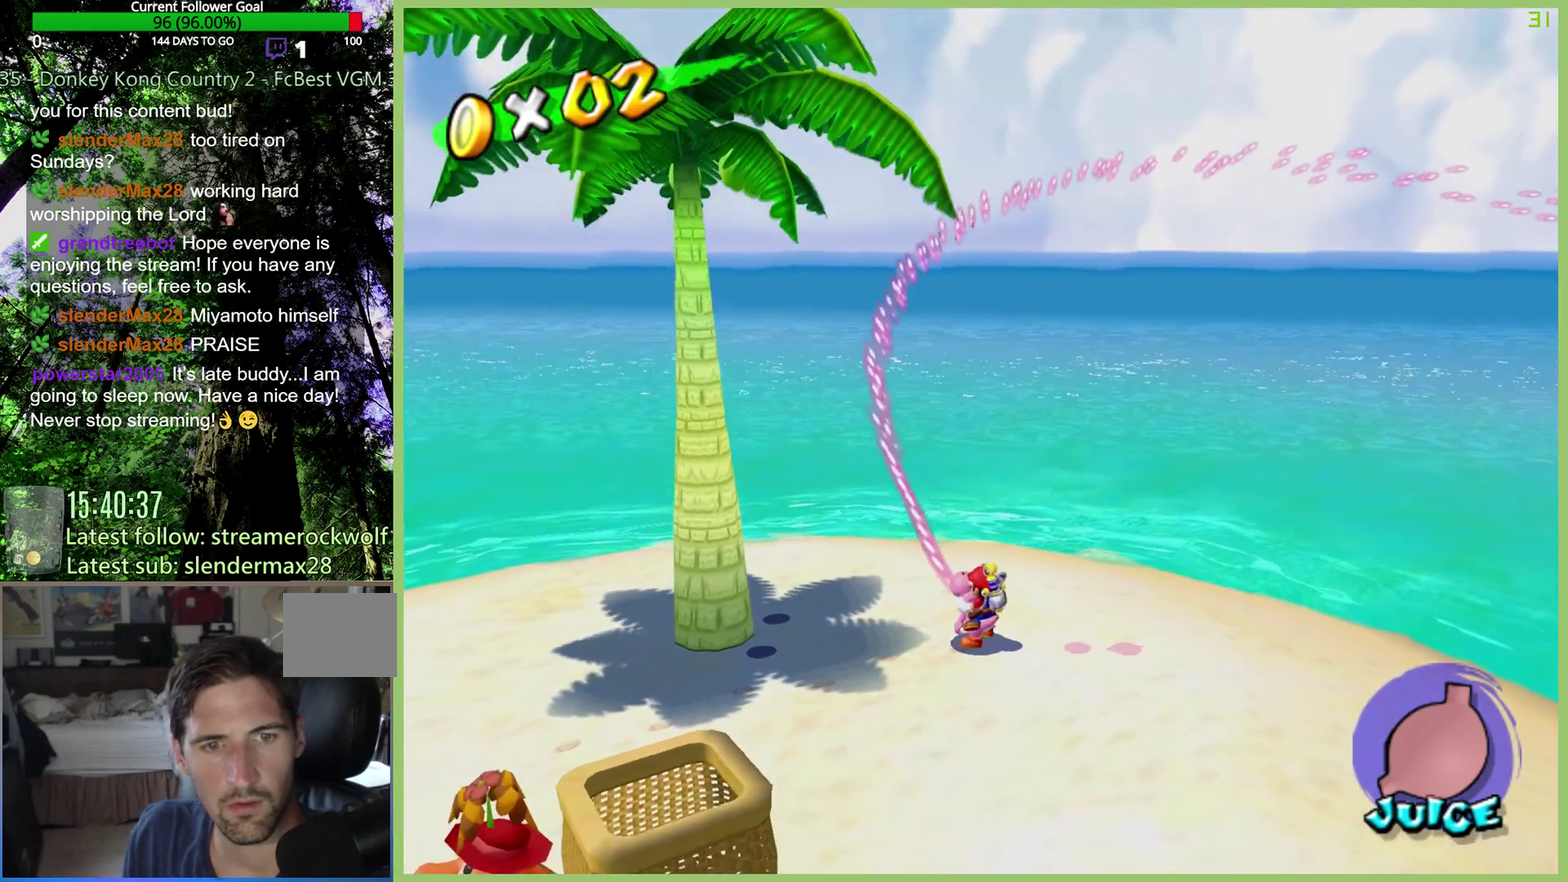
{"buttons": [], "left_stick": "center", "right_stick": "center", "events": [[100, "left_stick", "up-left"], [333, "left_stick", "center"], [367, "R2", "up"]]}
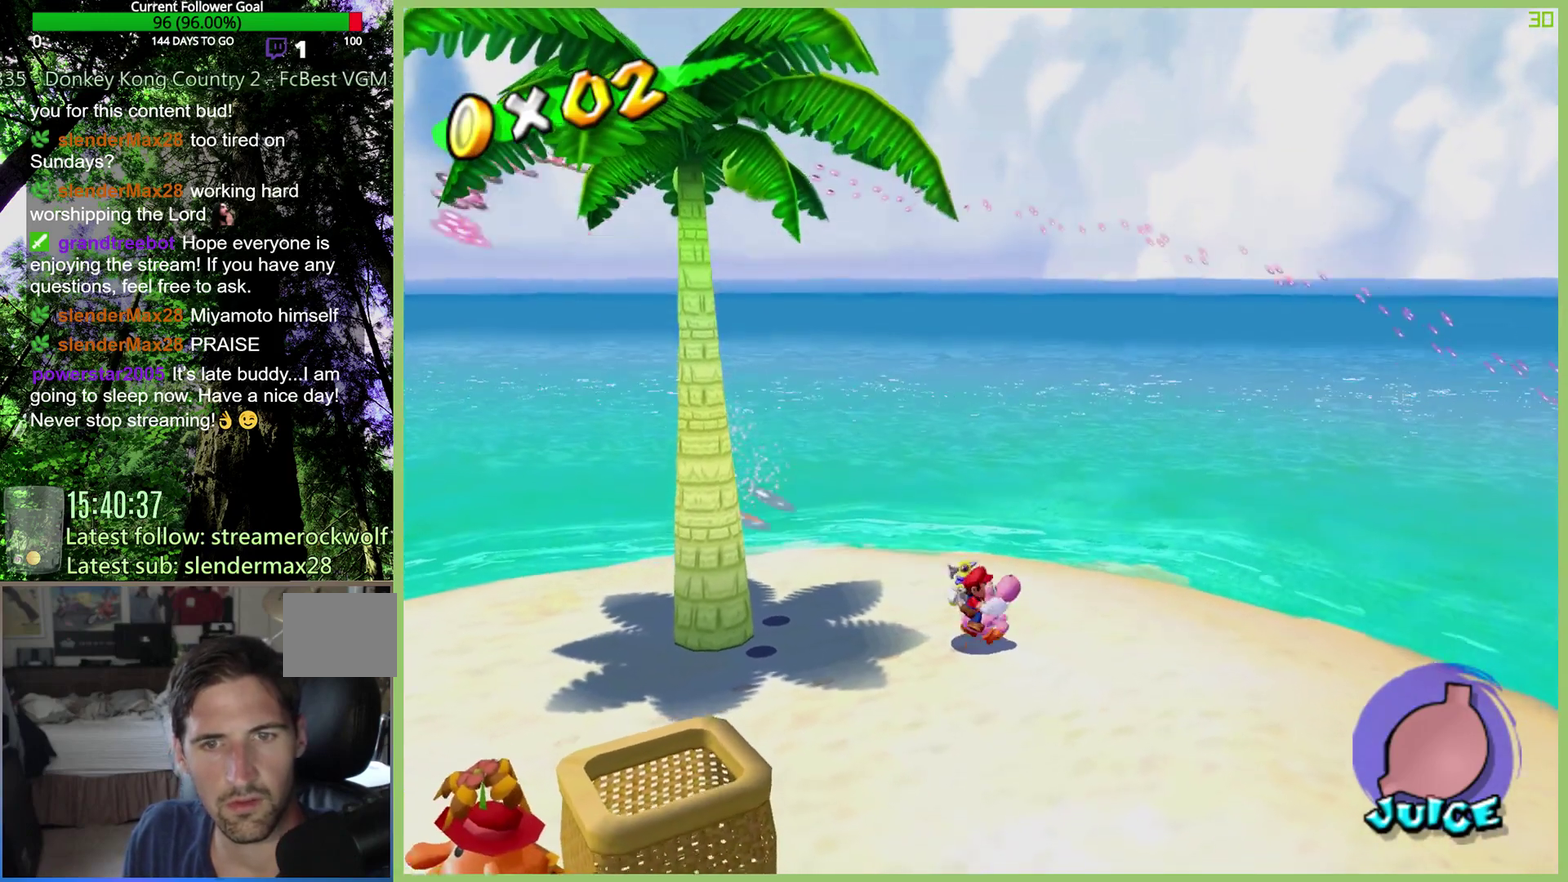
{"buttons": ["R1"], "left_stick": "center", "right_stick": "center", "events": [[100, "left_stick", "up-left"], [200, "left_stick", "center"], [233, "R1", "down"]]}
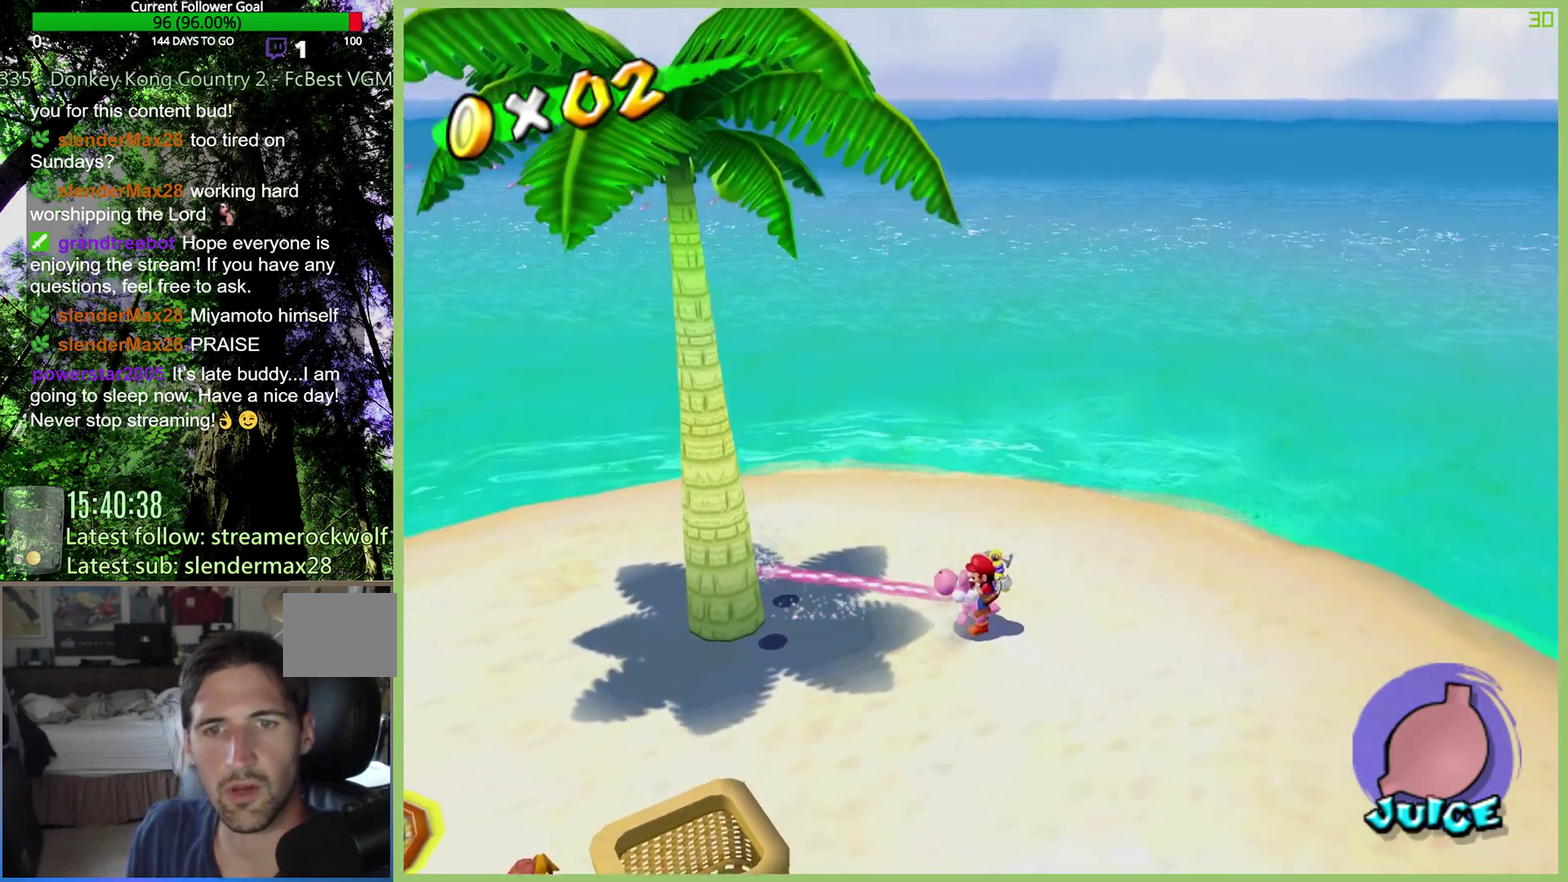
{"buttons": [], "left_stick": "center", "right_stick": "center", "events": [[33, "R1", "up"], [133, "right_stick", "up"], [267, "right_stick", "center"]]}
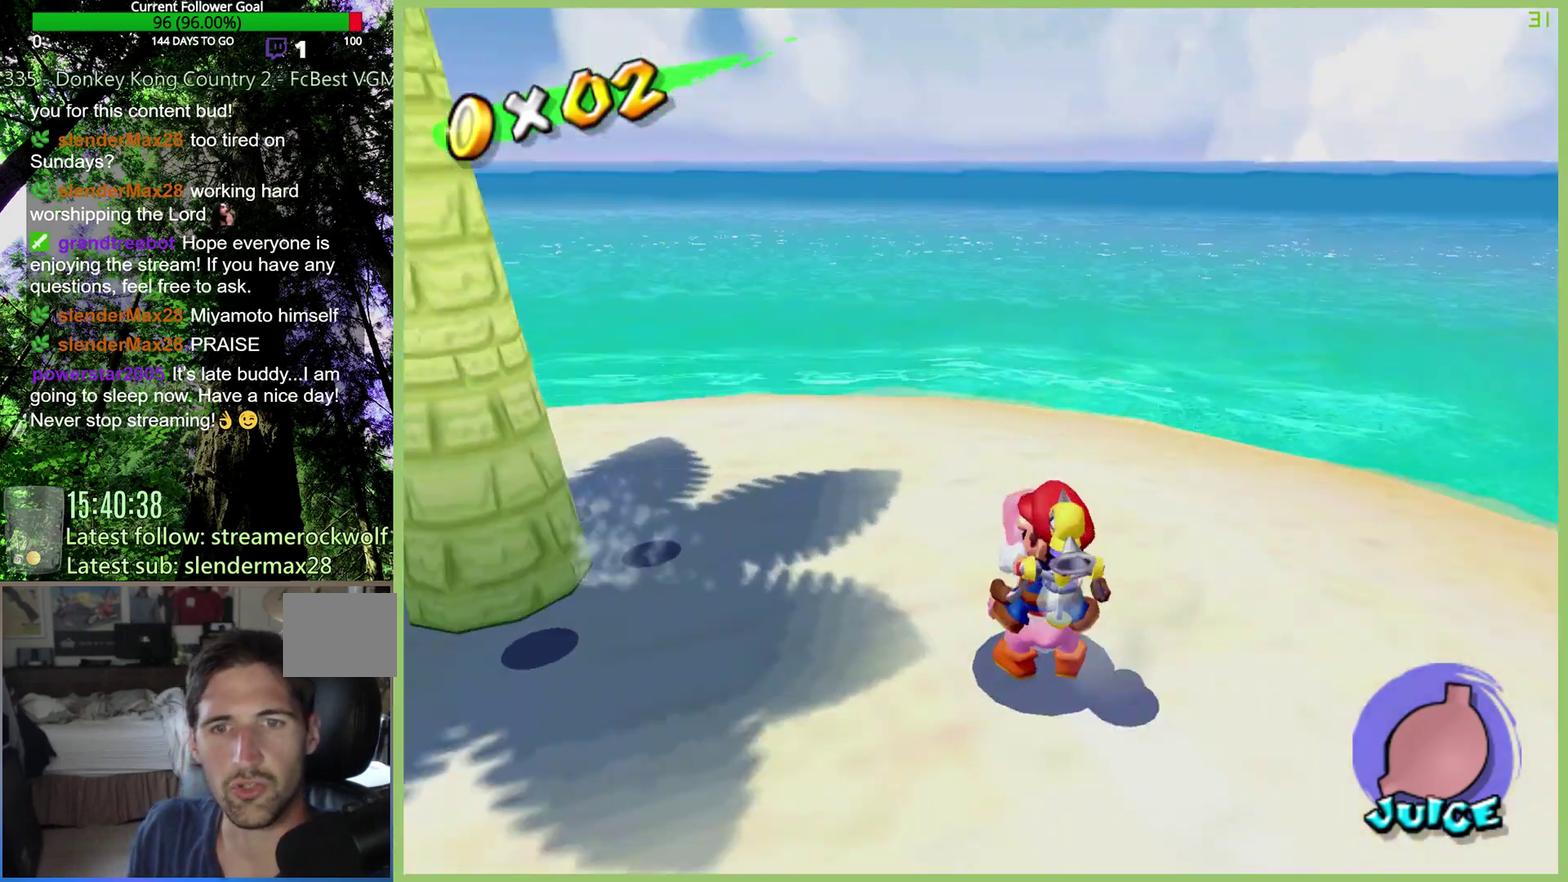
{"buttons": [], "left_stick": "center", "right_stick": "center", "events": [[67, "left_stick", "left"], [433, "left_stick", "center"]]}
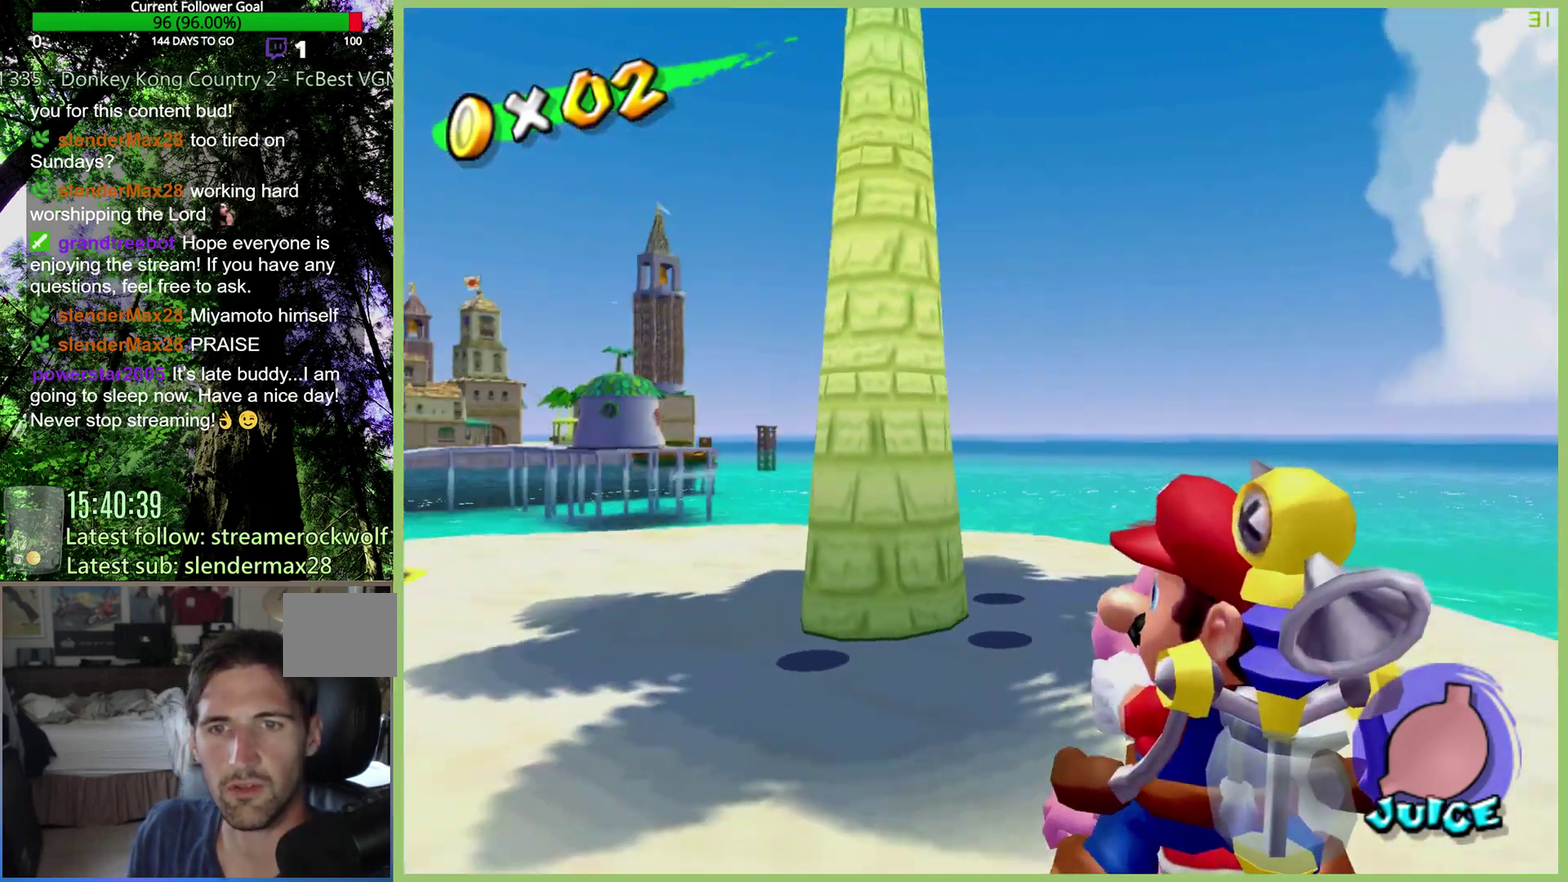
{"buttons": [], "left_stick": "center", "right_stick": "center", "events": [[333, "right_stick", "up"], [500, "right_stick", "center"]]}
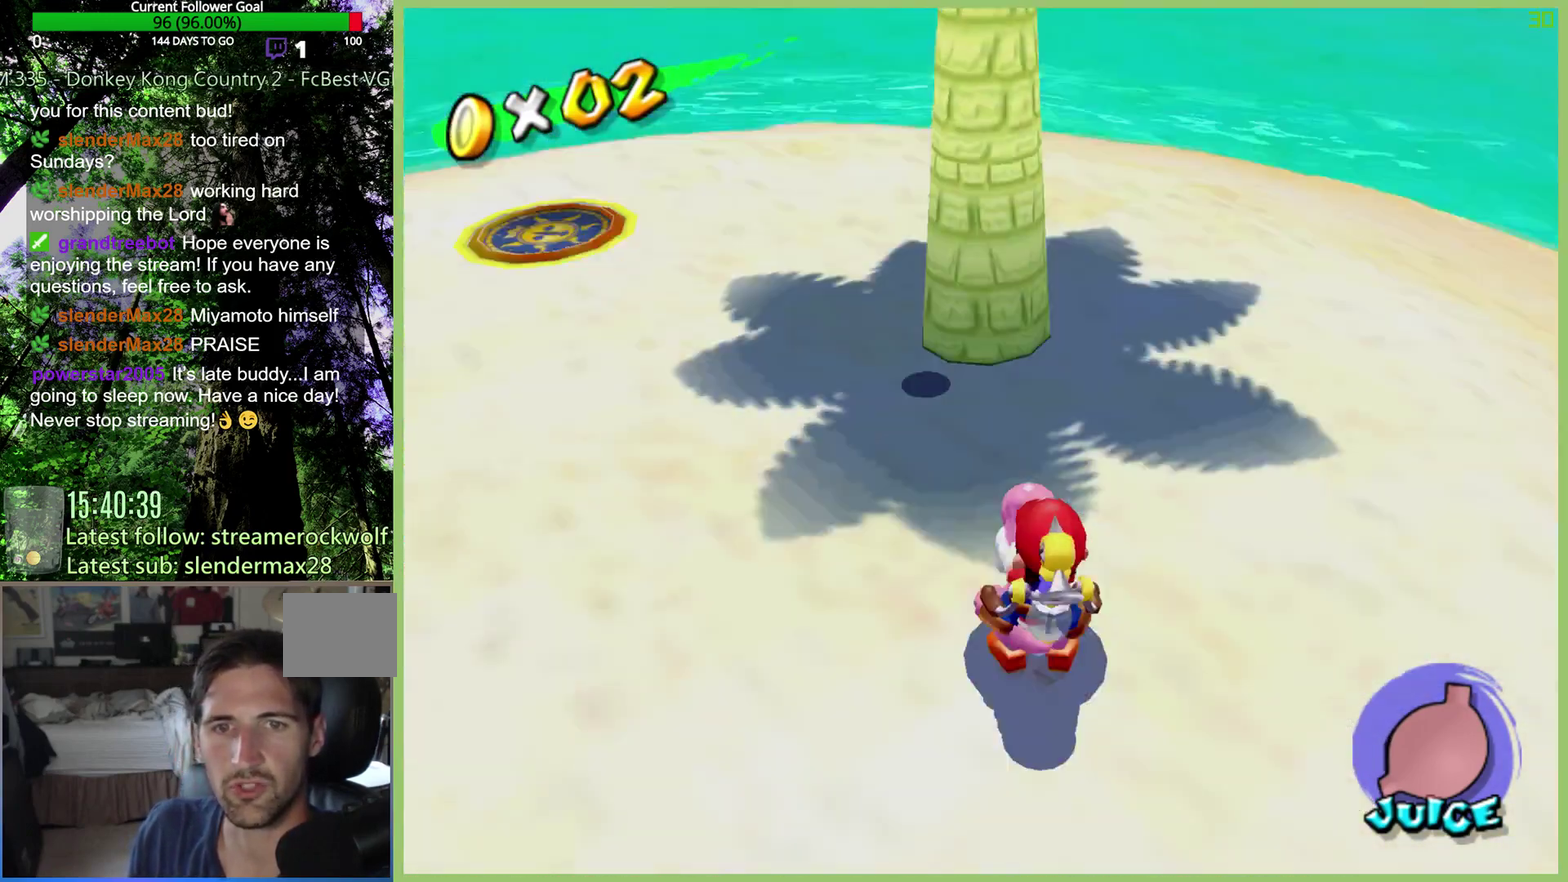
{"buttons": ["A"], "left_stick": "center", "right_stick": "center", "events": [[267, "A", "down"]]}
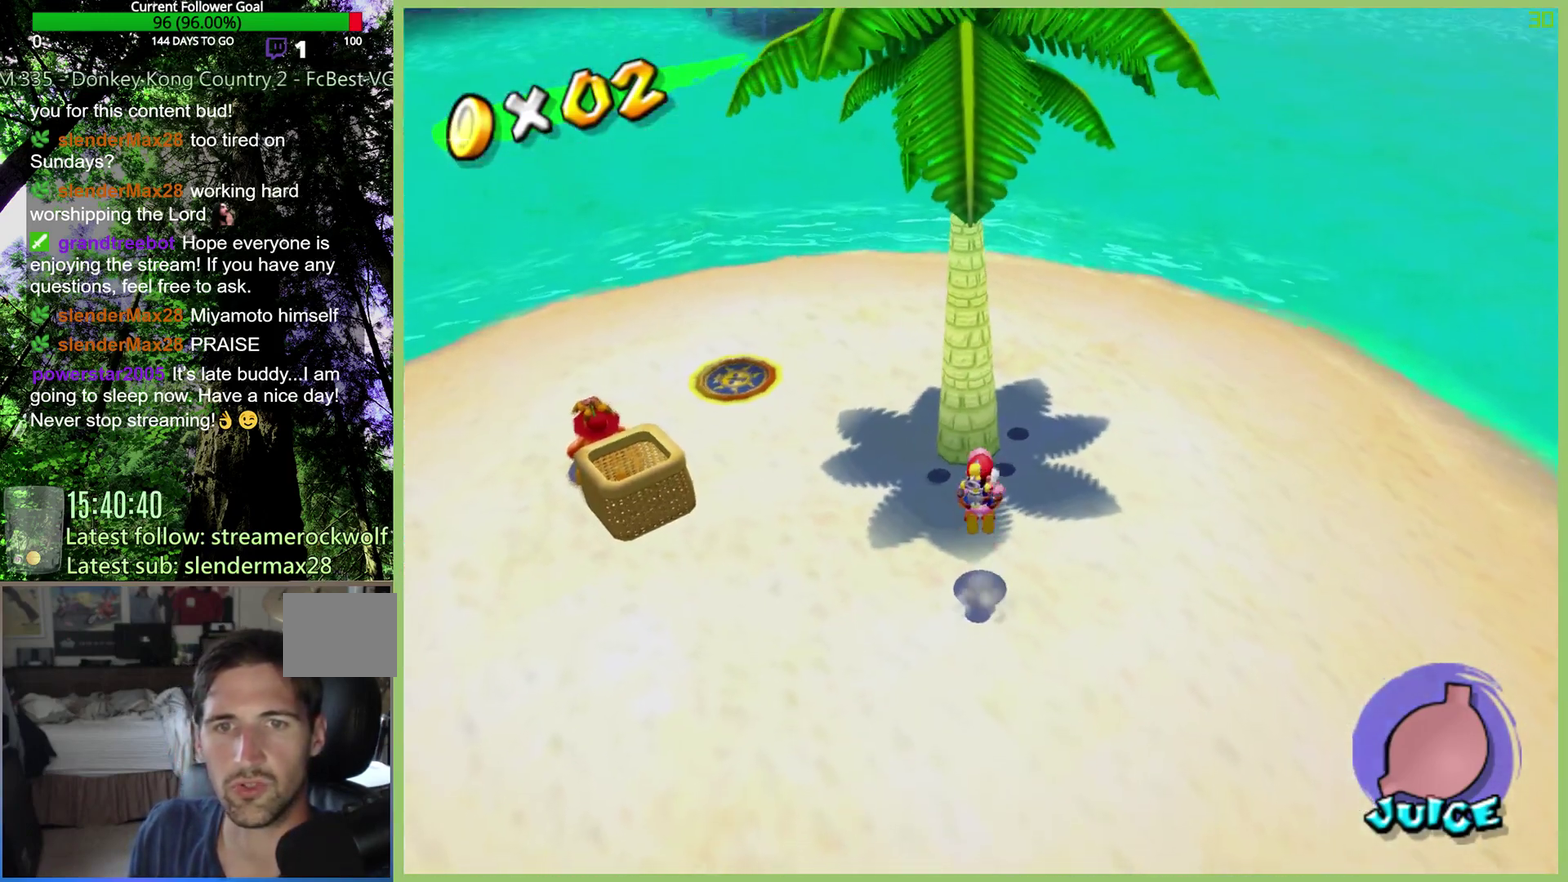
{"buttons": ["A"], "left_stick": "center", "right_stick": "center", "events": []}
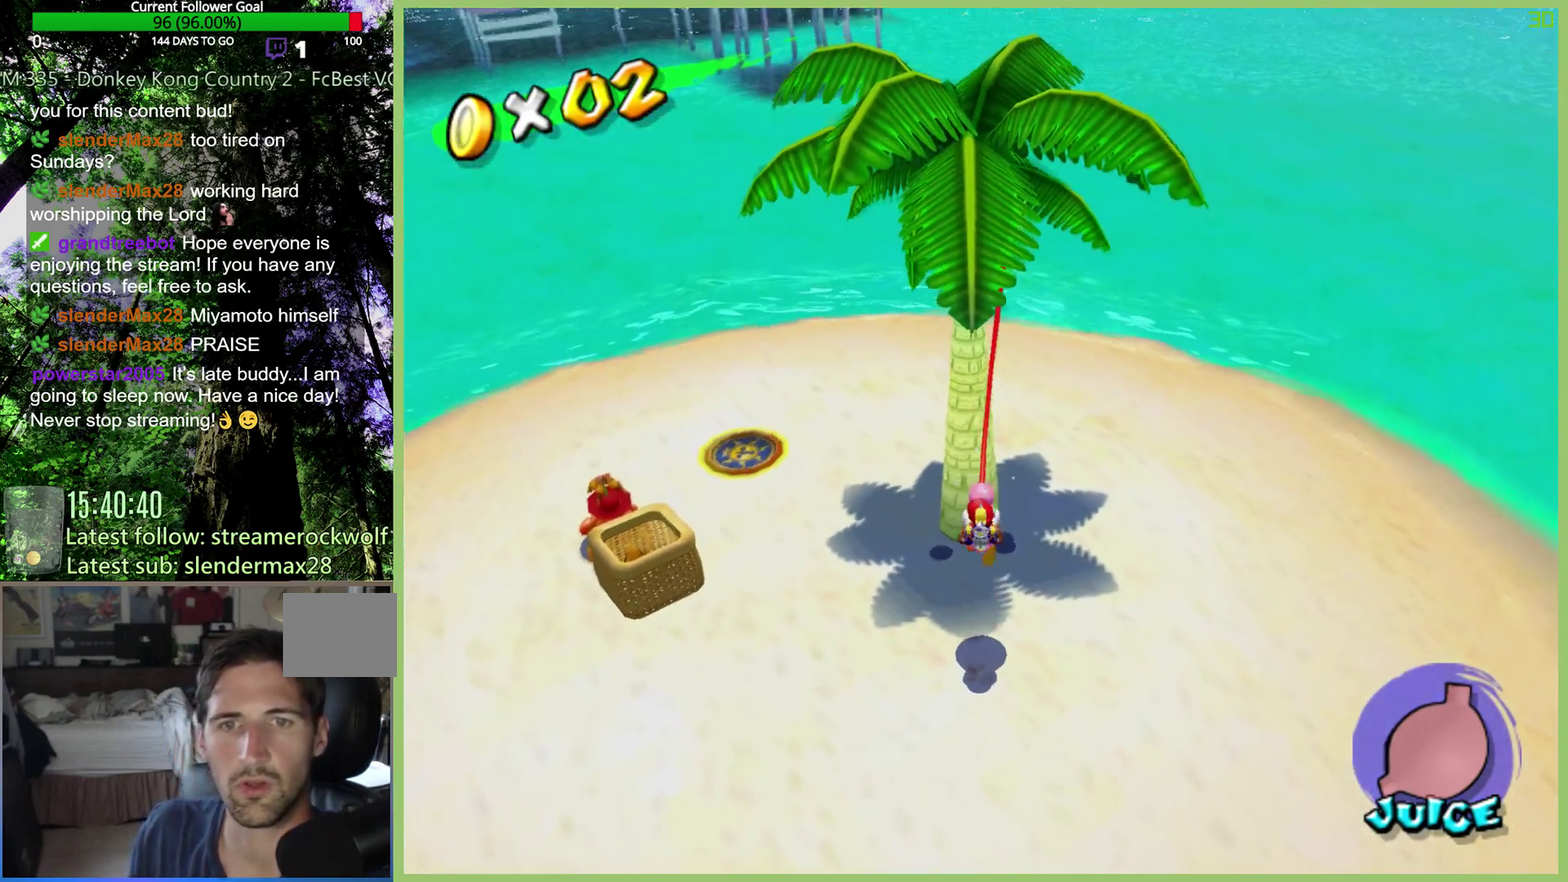
{"buttons": ["A"], "left_stick": "center", "right_stick": "center", "events": []}
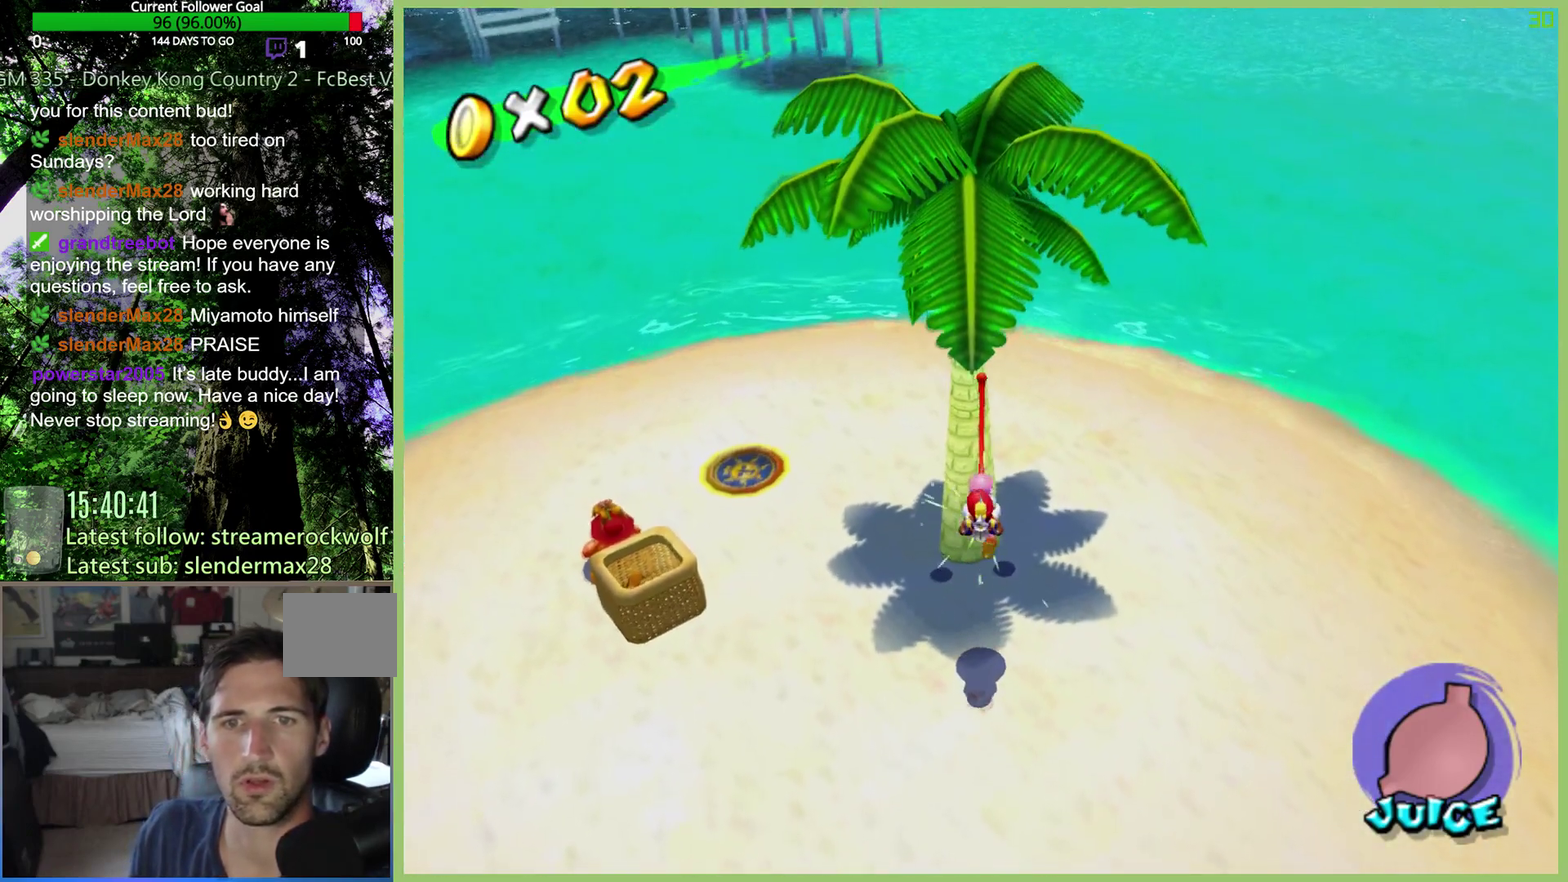
{"buttons": ["A"], "left_stick": "center", "right_stick": "center", "events": [[267, "left_stick", "left"], [367, "left_stick", "center"]]}
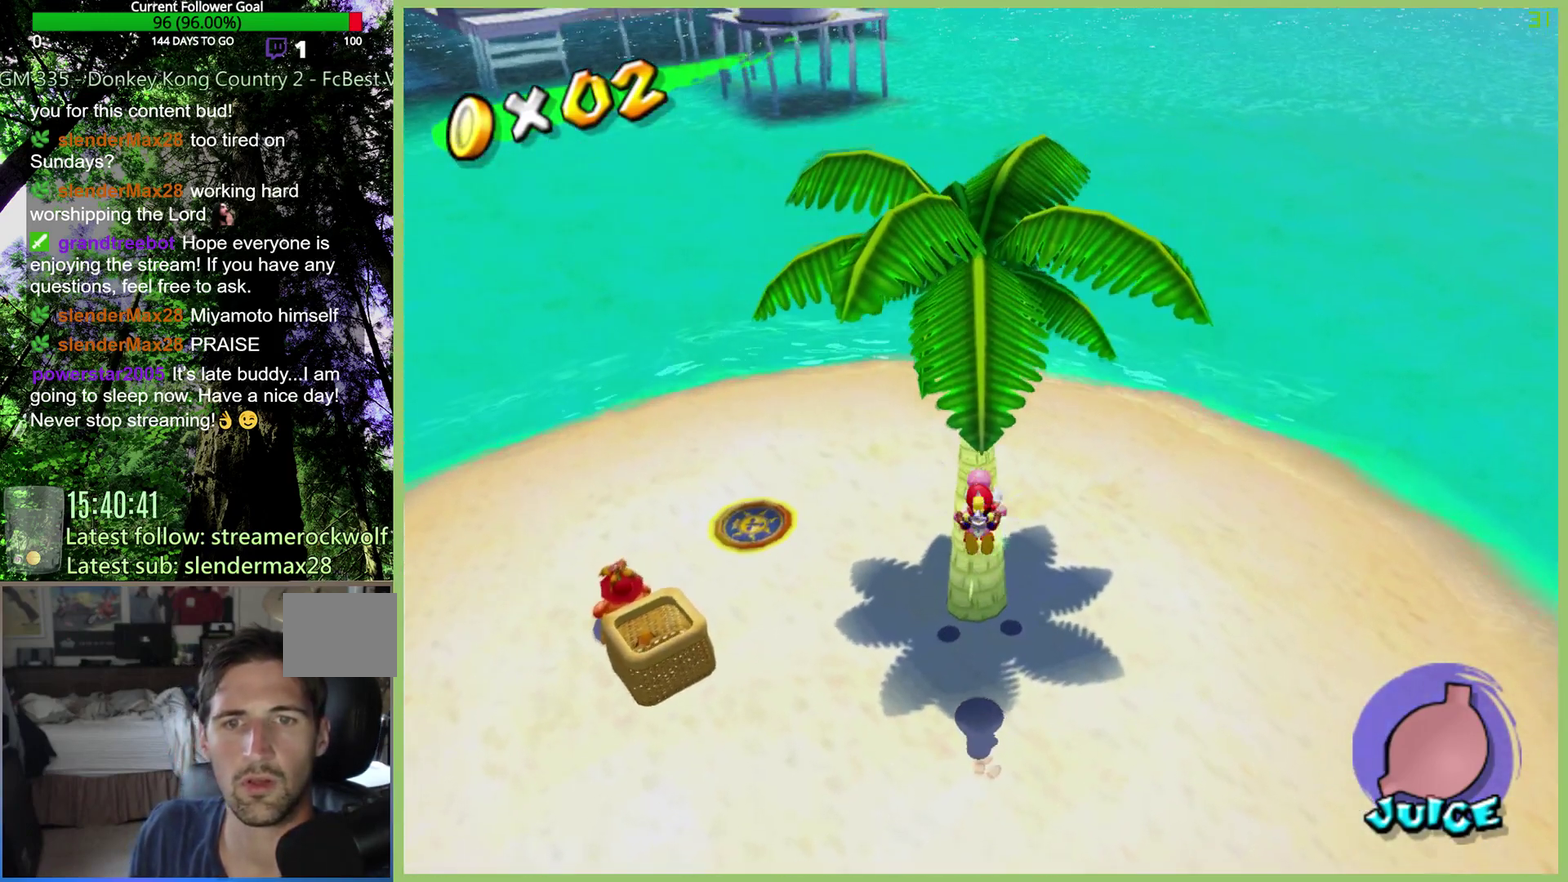
{"buttons": ["A"], "left_stick": "center", "right_stick": "center", "events": [[33, "left_stick", "left"], [133, "left_stick", "center"]]}
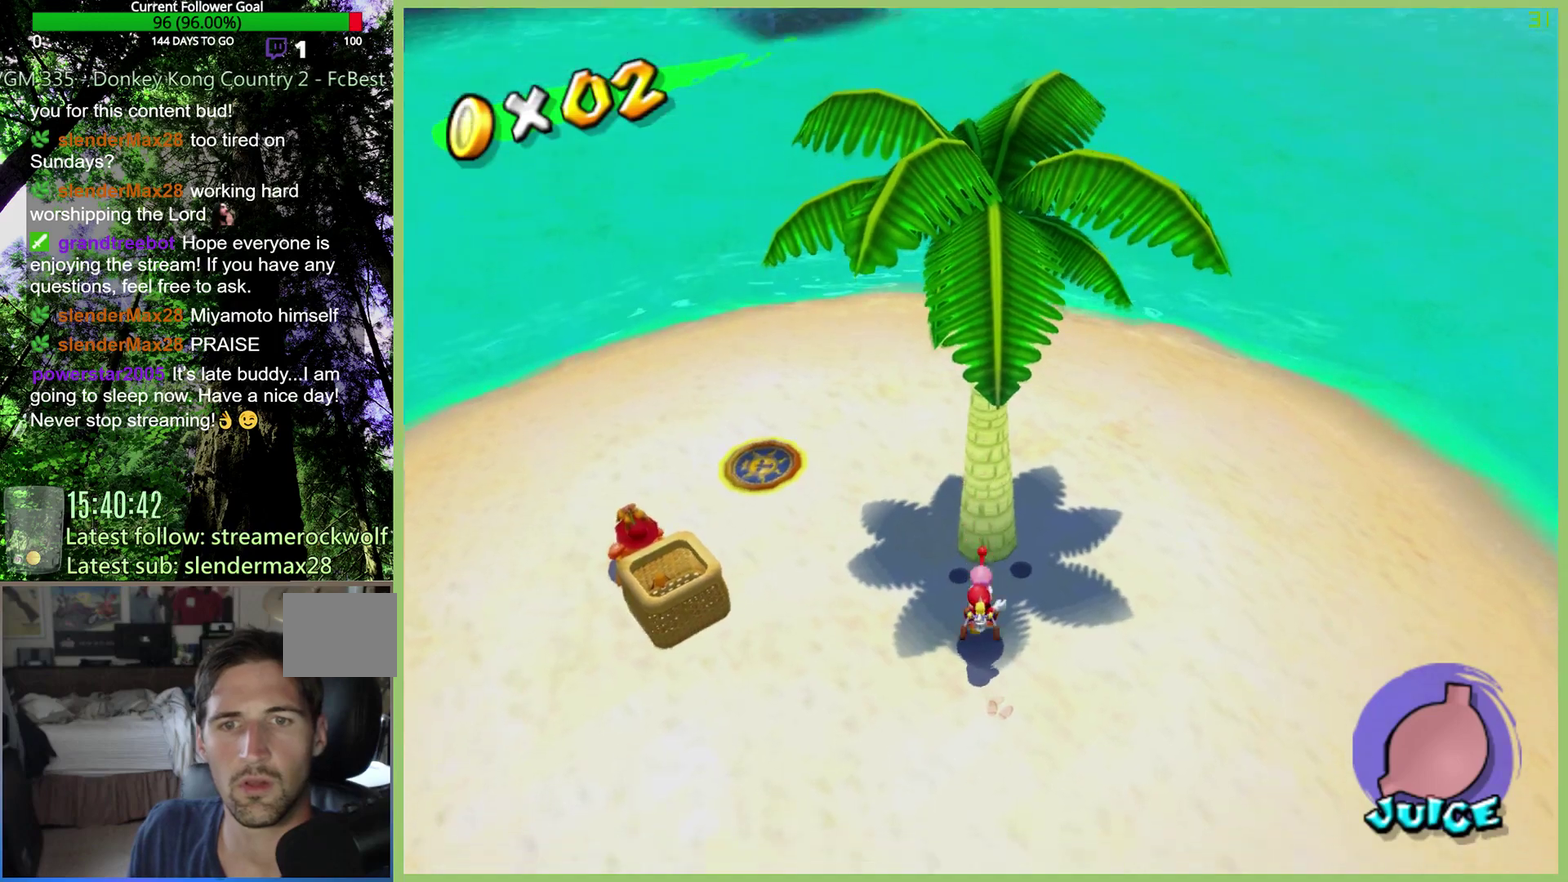
{"buttons": [], "left_stick": "up-left", "right_stick": "center", "events": [[67, "left_stick", "up-left"], [200, "A", "up"]]}
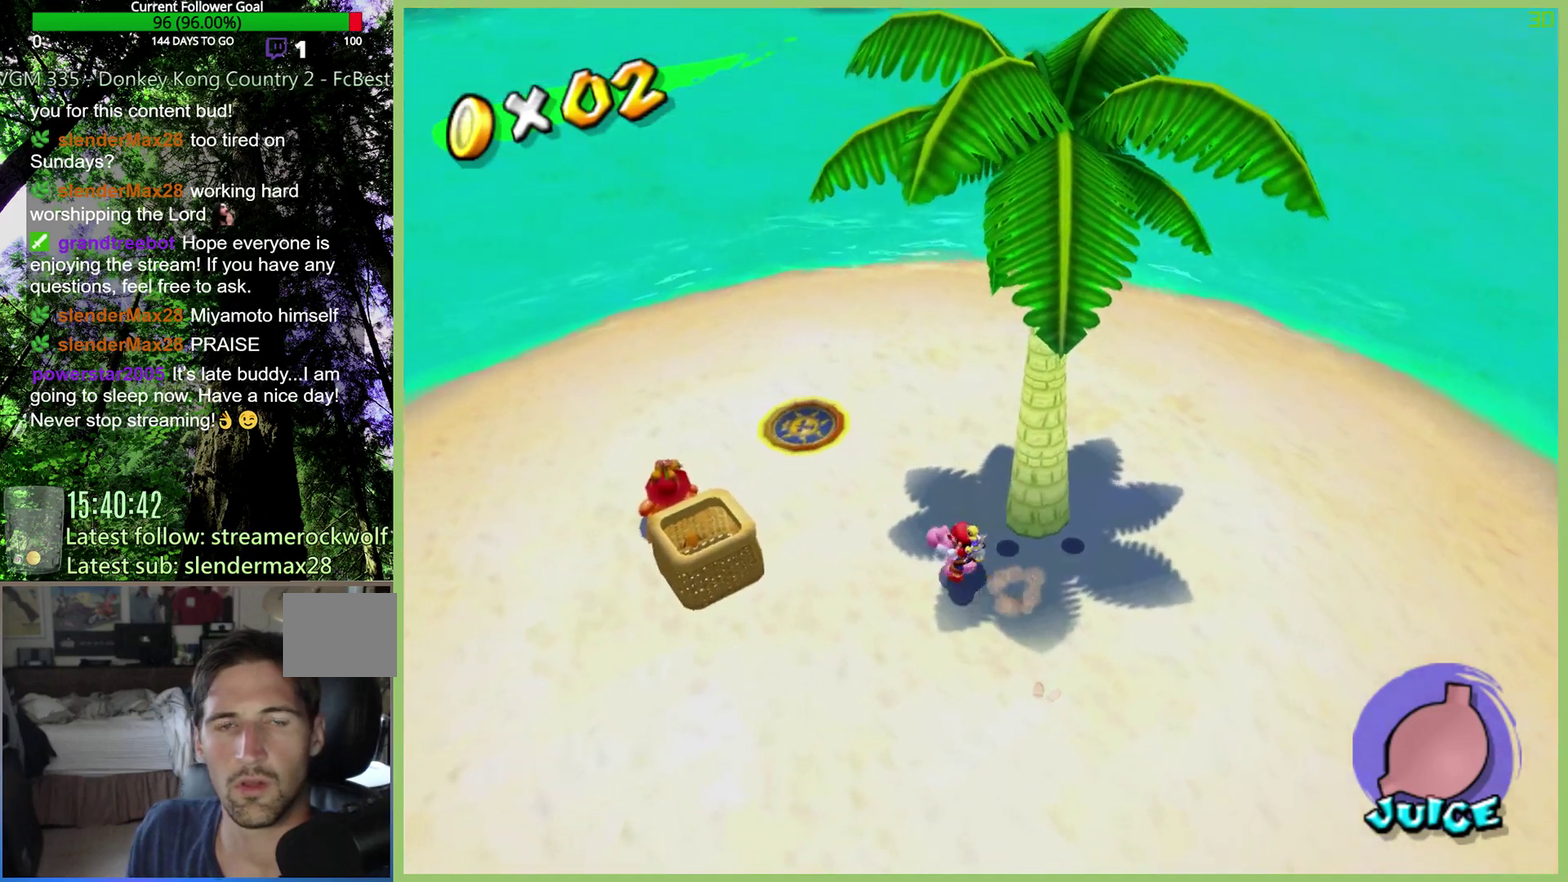
{"buttons": [], "left_stick": "up-right", "right_stick": "center", "events": [[33, "left_stick", "up"], [133, "left_stick", "up-right"]]}
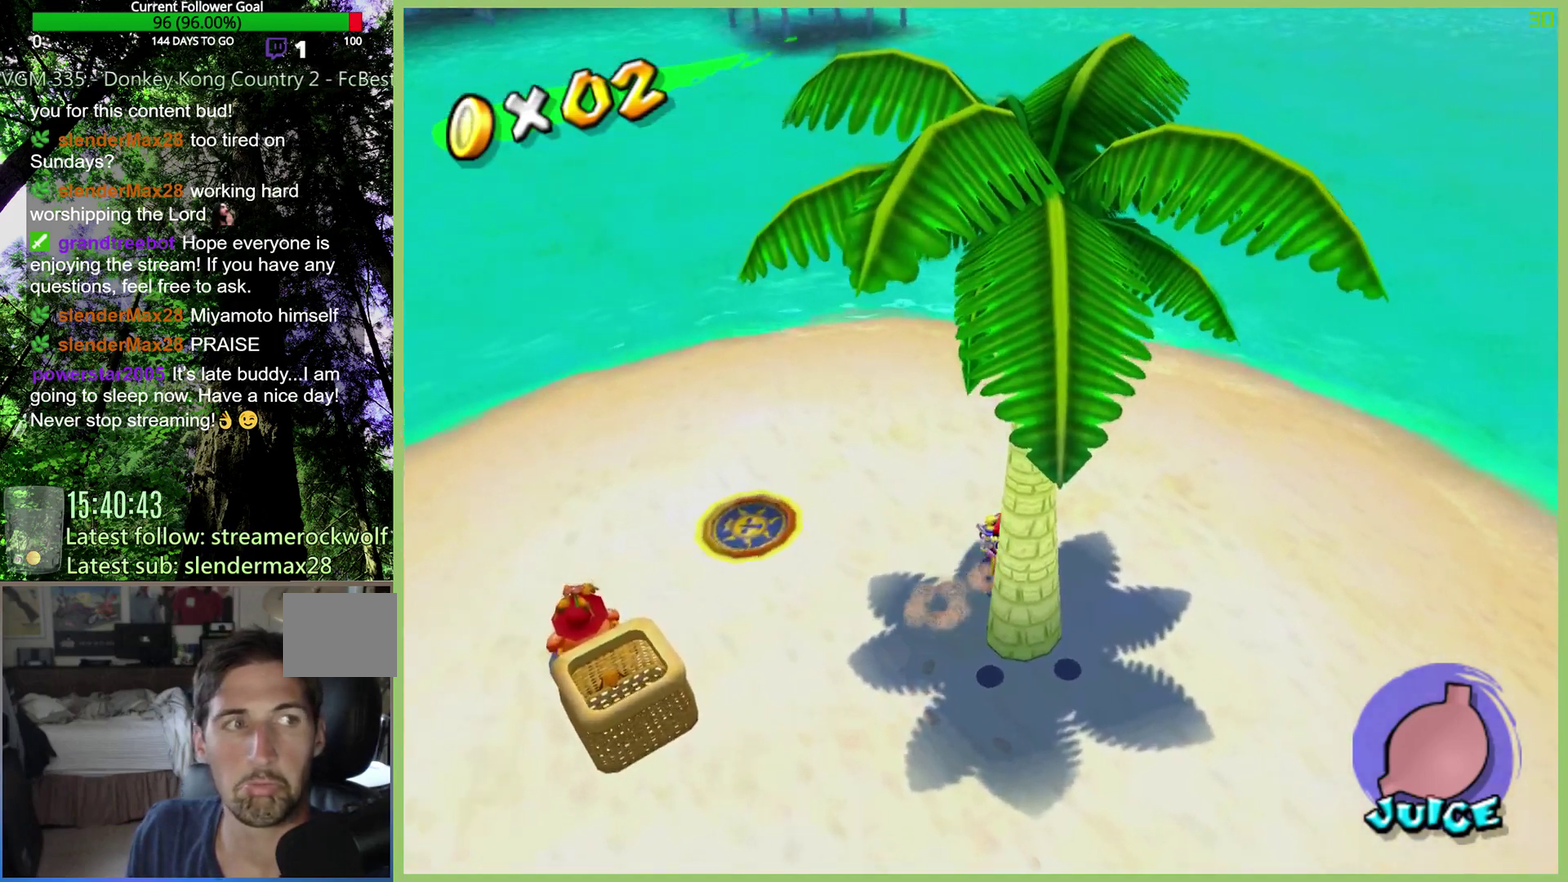
{"buttons": [], "left_stick": "up-right", "right_stick": "center", "events": []}
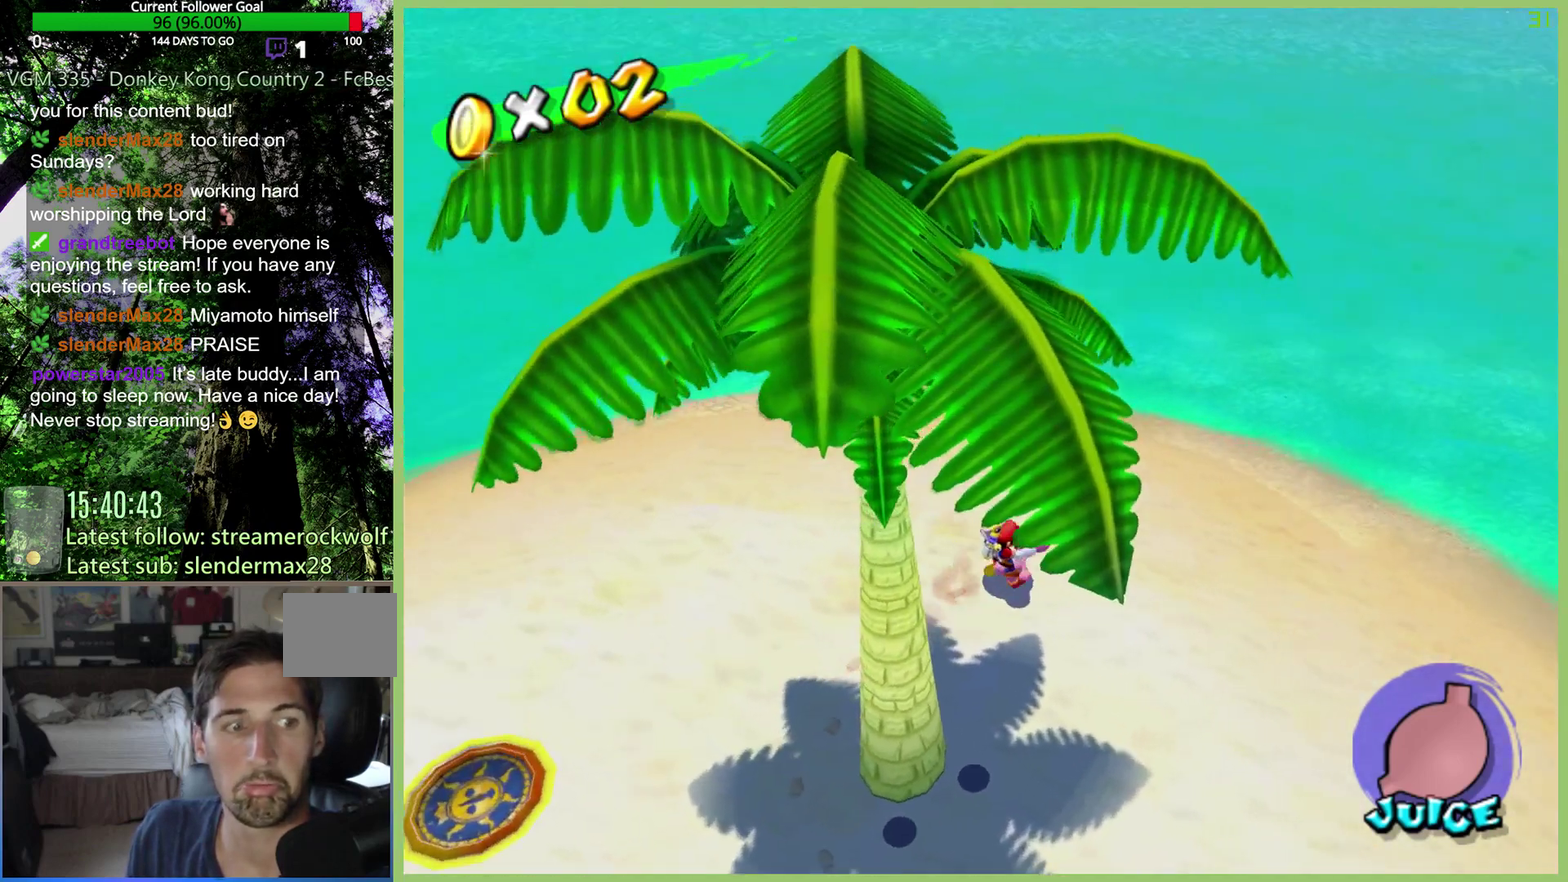
{"buttons": [], "left_stick": "center", "right_stick": "center", "events": [[33, "left_stick", "up"], [200, "left_stick", "center"], [233, "right_stick", "up"], [367, "right_stick", "center"]]}
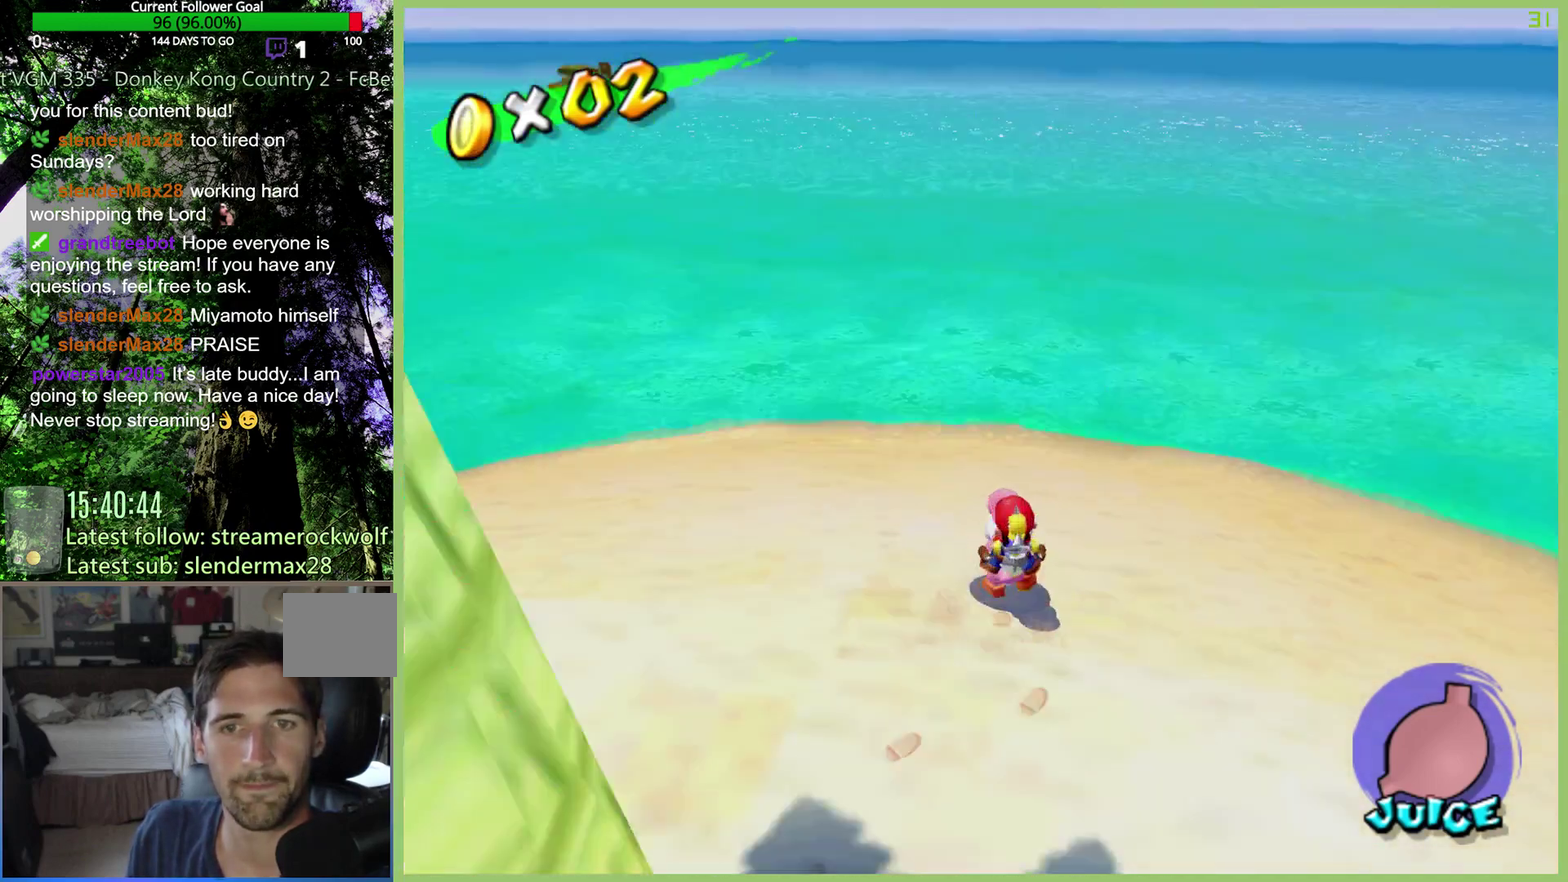
{"buttons": [], "left_stick": "center", "right_stick": "center", "events": [[67, "left_stick", "left"], [300, "left_stick", "center"]]}
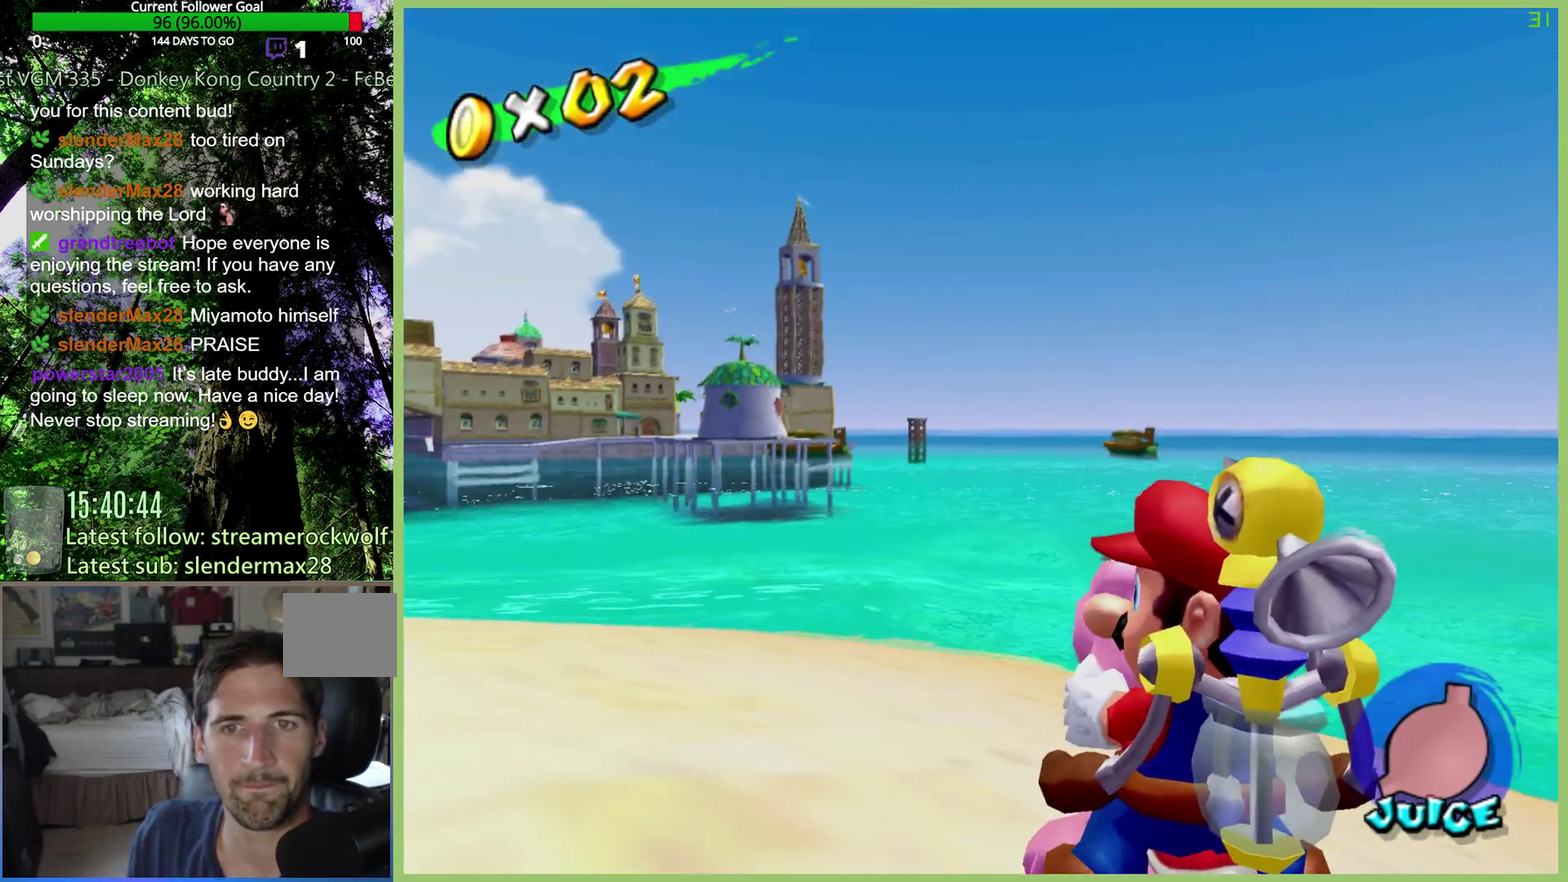
{"buttons": [], "left_stick": "center", "right_stick": "center", "events": []}